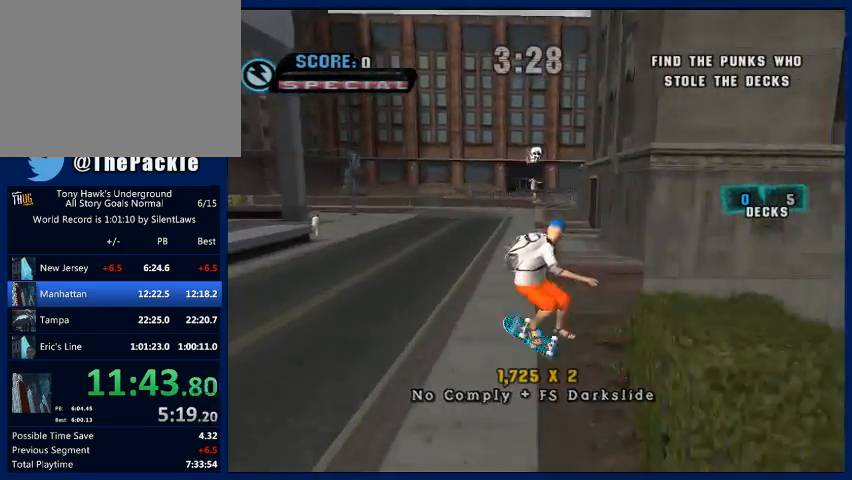
Gameplay with a controller (PlayStation layout); each line is a JSON object with the inputs held at the frame after it. "button_events" lists button changes between this image and that frame as [ms after this image, input, new state], when the widget could be followed in between (sticks are given only as held states). Not read: L3 R3.
{"buttons": ["TRIANGLE"], "left_stick": "center", "right_stick": "center", "button_events": [[167, "TRIANGLE", "down"]]}
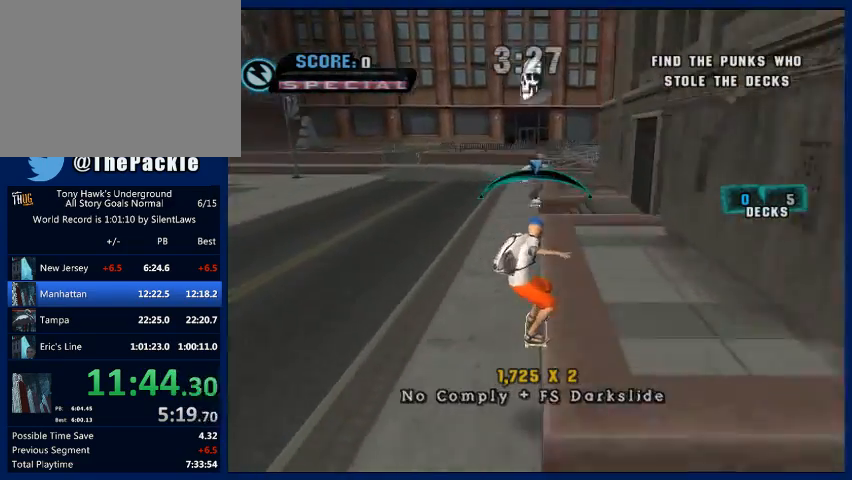
{"buttons": ["SQUARE"], "left_stick": "left", "right_stick": "center", "button_events": [[233, "TRIANGLE", "up"], [267, "CROSS", "down"], [333, "SQUARE", "down"], [367, "CROSS", "up"]]}
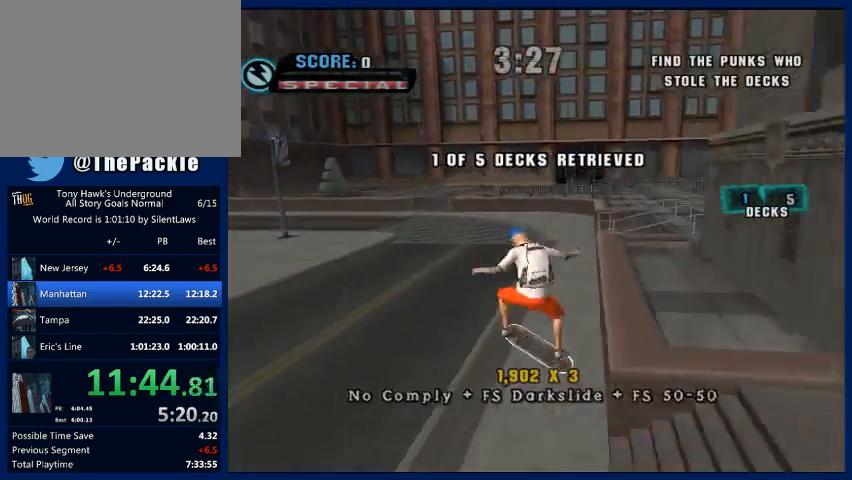
{"buttons": ["CROSS"], "left_stick": "center", "right_stick": "center", "button_events": [[133, "SQUARE", "up"], [300, "CROSS", "down"]]}
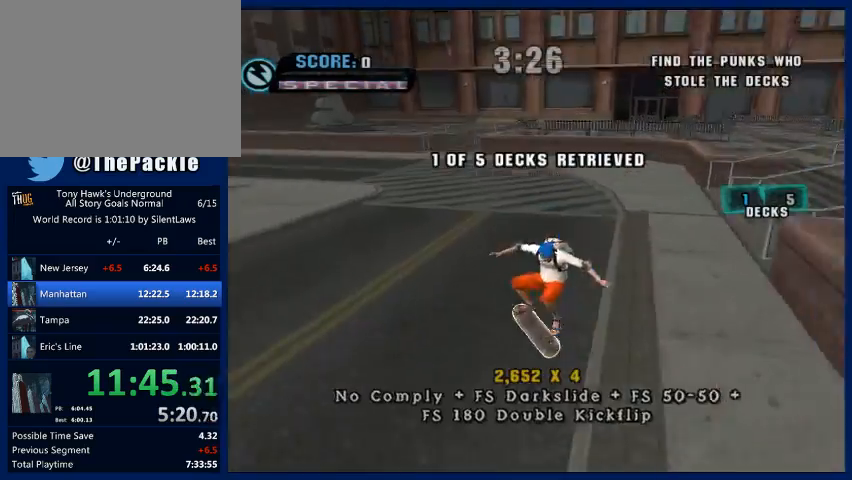
{"buttons": ["CROSS"], "left_stick": "left", "right_stick": "center", "button_events": []}
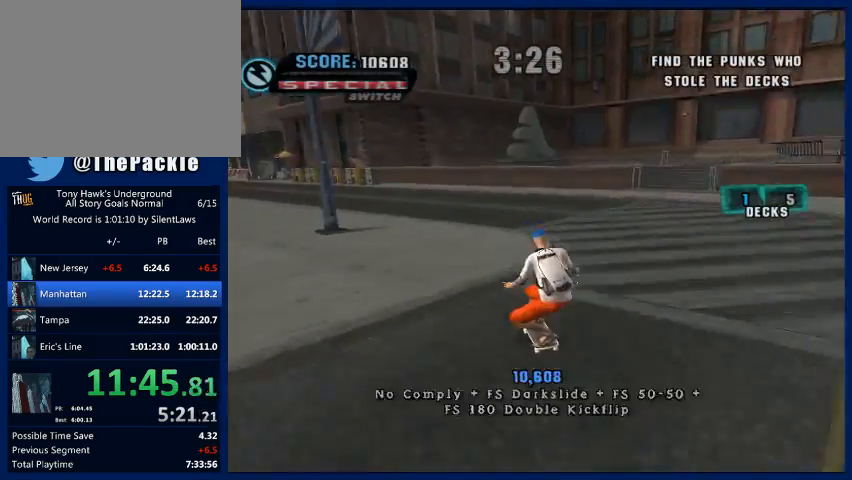
{"buttons": [], "left_stick": "center", "right_stick": "center", "button_events": [[300, "CIRCLE", "down"], [300, "CROSS", "up"], [467, "CIRCLE", "up"]]}
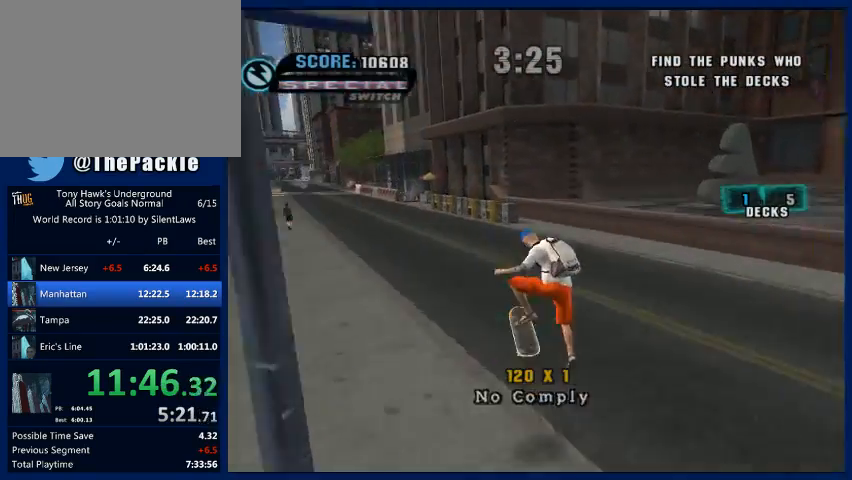
{"buttons": ["CROSS"], "left_stick": "center", "right_stick": "center", "button_events": [[100, "CROSS", "down"]]}
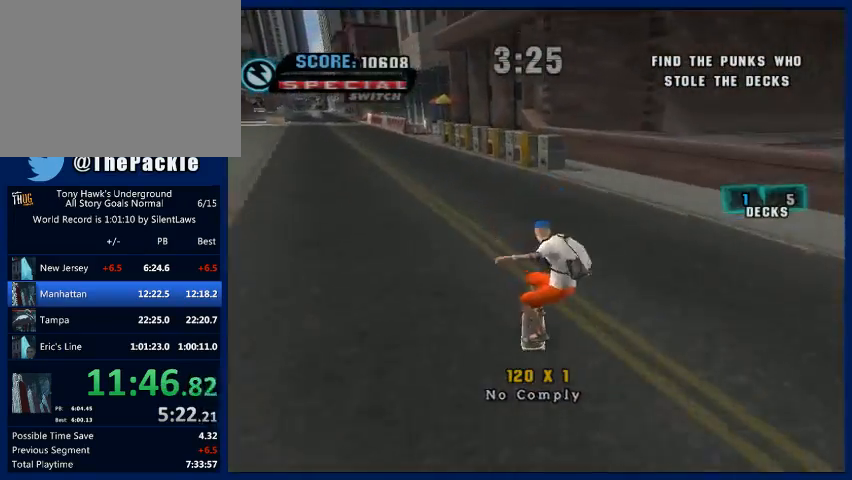
{"buttons": ["CROSS"], "left_stick": "center", "right_stick": "center", "button_events": []}
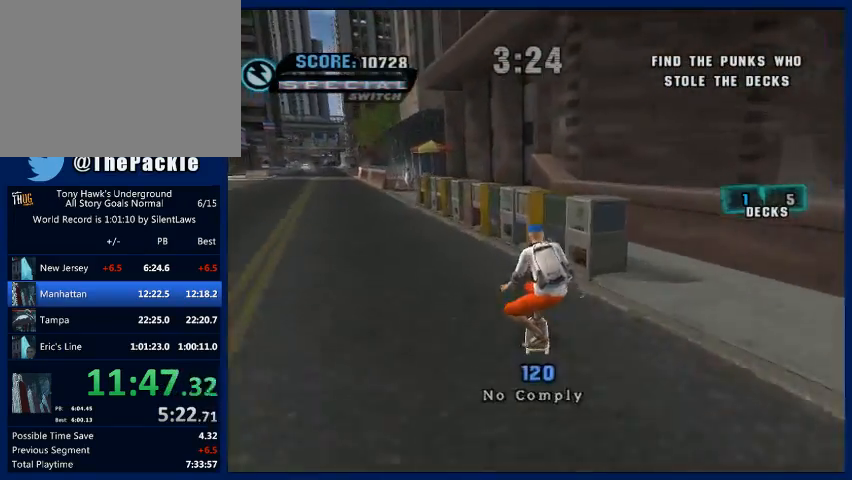
{"buttons": [], "left_stick": "center", "right_stick": "center", "button_events": [[200, "CROSS", "up"], [267, "TRIANGLE", "down"], [433, "TRIANGLE", "up"]]}
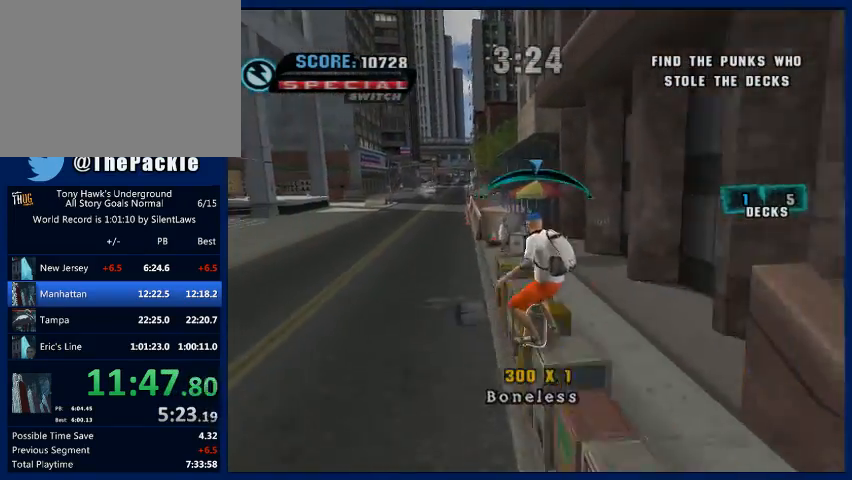
{"buttons": [], "left_stick": "center", "right_stick": "center", "button_events": [[167, "CROSS", "down"], [400, "CROSS", "up"]]}
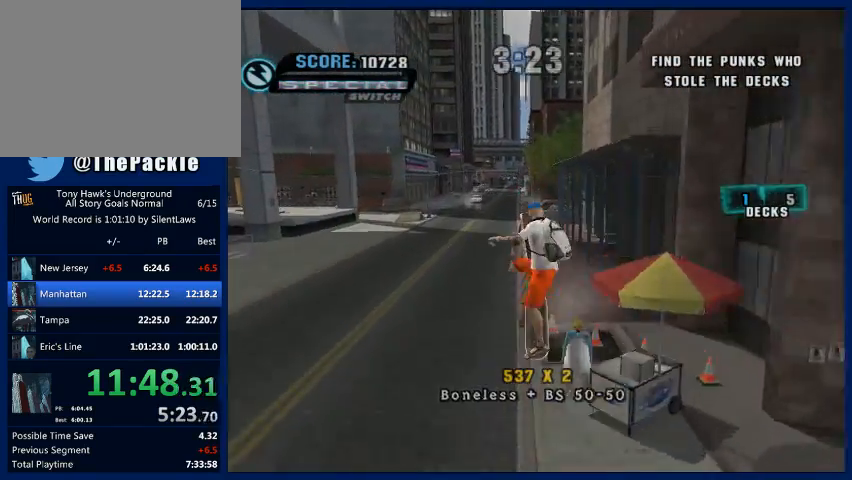
{"buttons": ["TRIANGLE"], "left_stick": "center", "right_stick": "center", "button_events": [[67, "TRIANGLE", "down"]]}
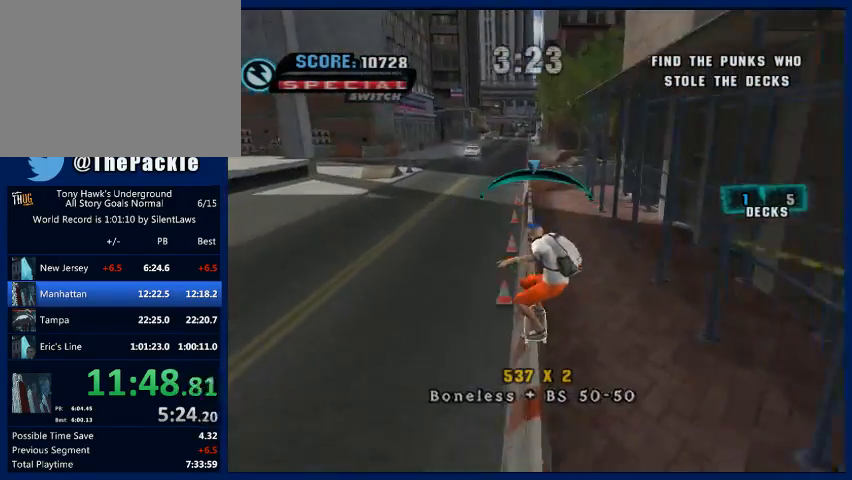
{"buttons": ["CROSS"], "left_stick": "center", "right_stick": "center", "button_events": [[167, "TRIANGLE", "up"], [300, "CROSS", "down"]]}
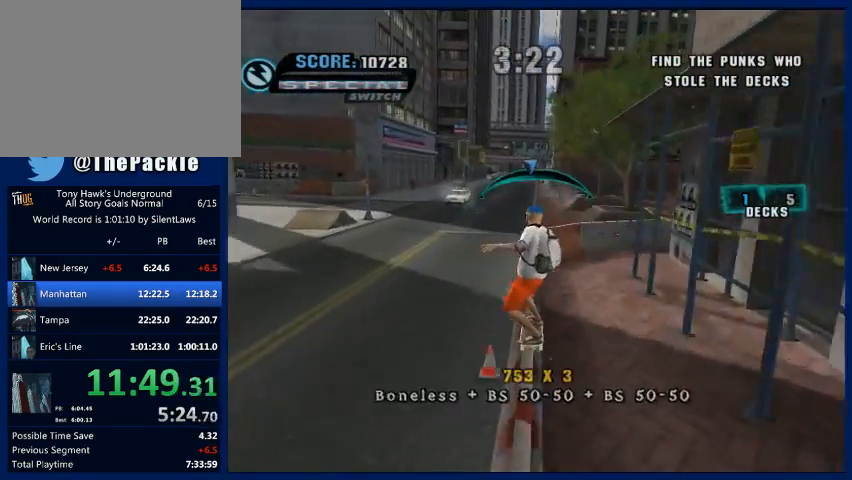
{"buttons": ["CROSS"], "left_stick": "center", "right_stick": "center", "button_events": []}
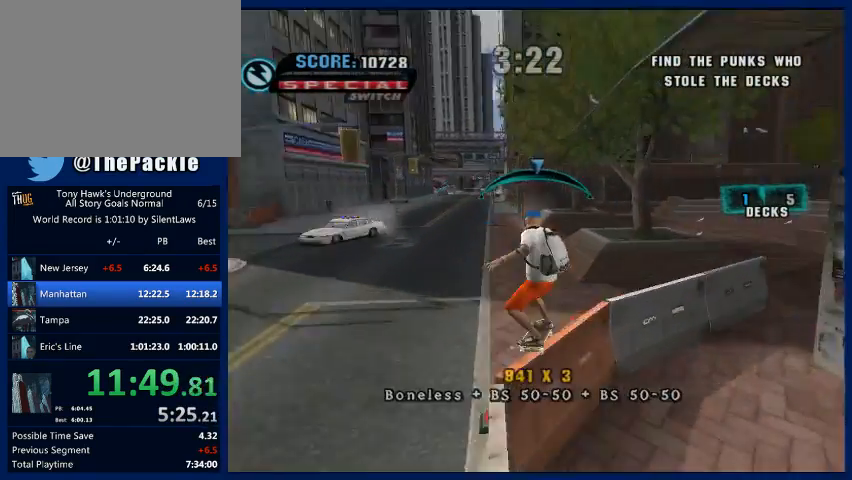
{"buttons": ["R1"], "left_stick": "up-right", "right_stick": "center", "button_events": [[400, "CROSS", "up"], [467, "R1", "down"]]}
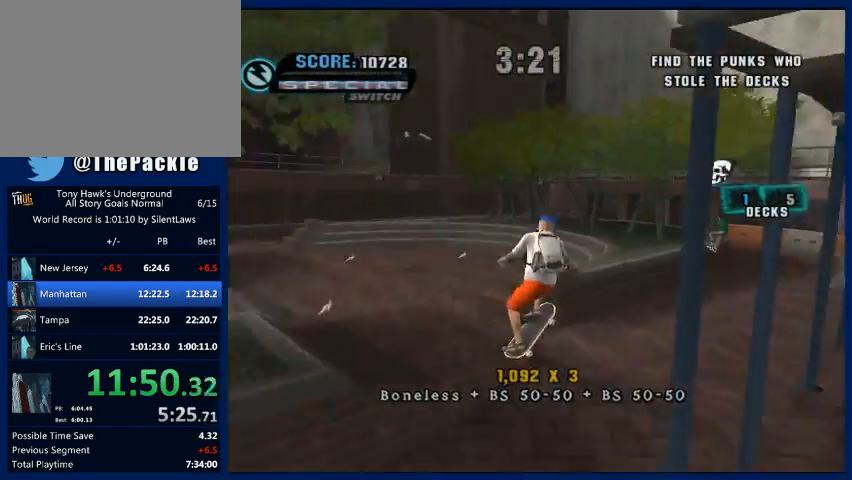
{"buttons": ["TRIANGLE"], "left_stick": "center", "right_stick": "center", "button_events": [[133, "R1", "up"], [333, "TRIANGLE", "down"]]}
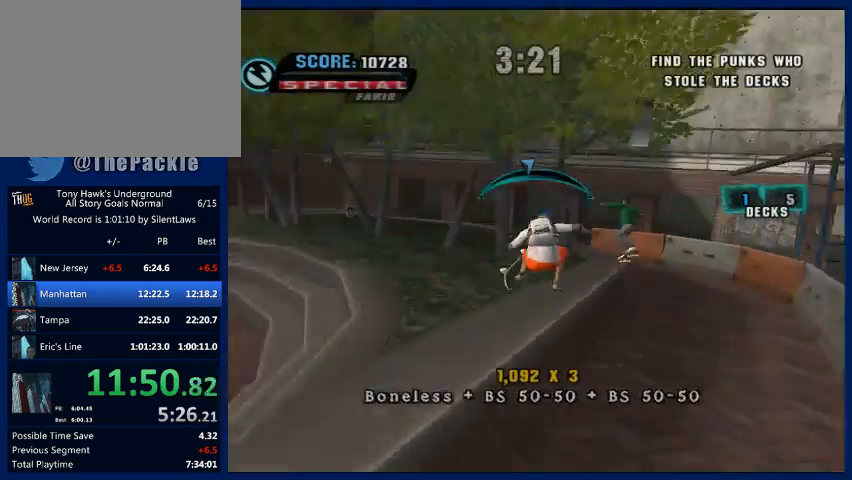
{"buttons": ["CROSS"], "left_stick": "center", "right_stick": "center", "button_events": [[133, "TRIANGLE", "up"], [300, "CROSS", "down"]]}
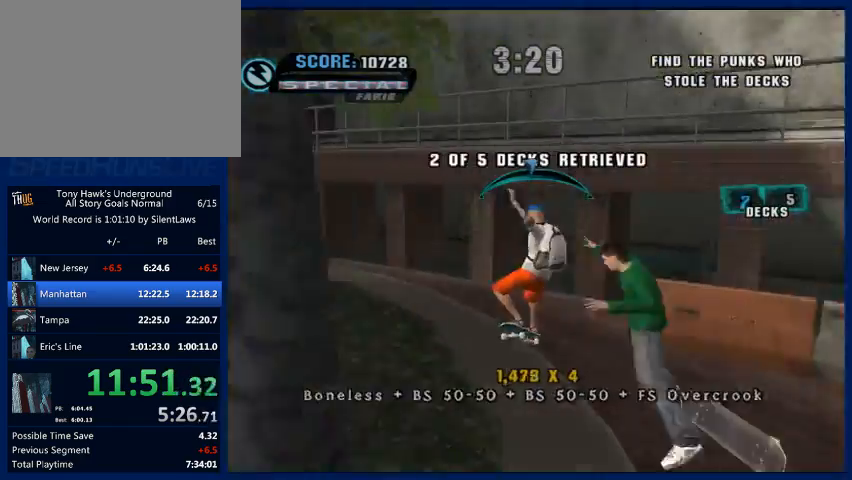
{"buttons": ["CROSS"], "left_stick": "center", "right_stick": "center", "button_events": []}
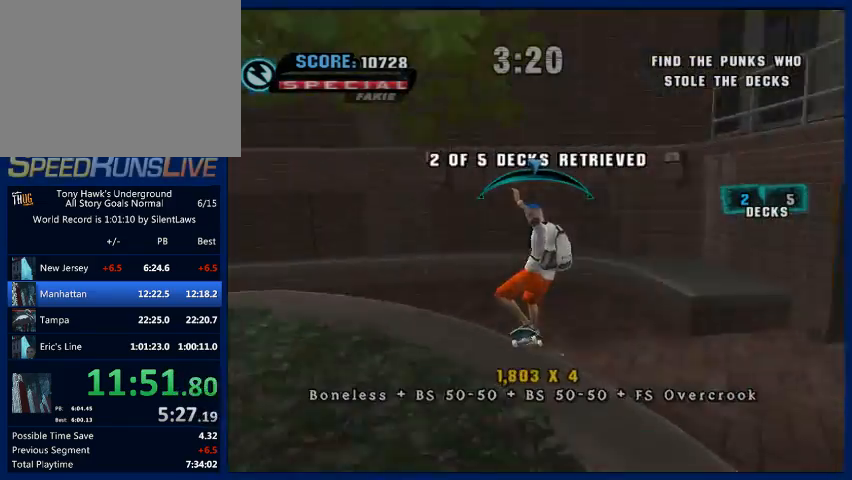
{"buttons": ["CROSS"], "left_stick": "center", "right_stick": "center", "button_events": []}
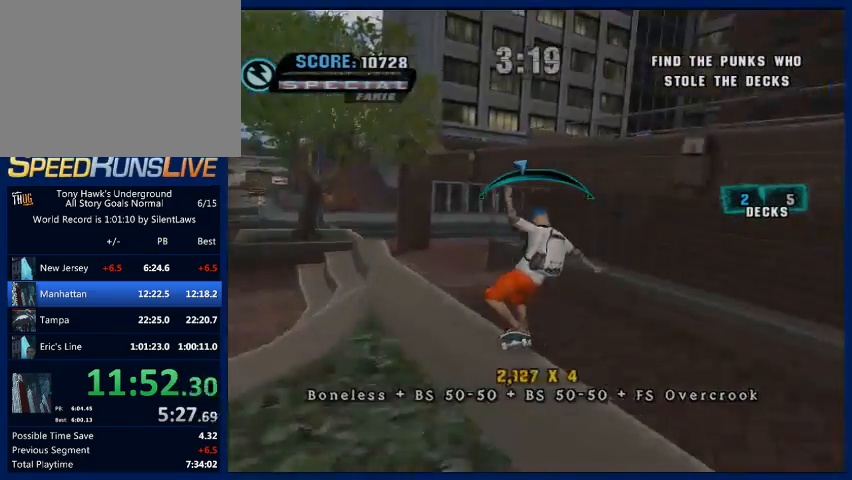
{"buttons": [], "left_stick": "center", "right_stick": "center", "button_events": [[333, "CROSS", "up"], [333, "SQUARE", "down"], [400, "SQUARE", "up"]]}
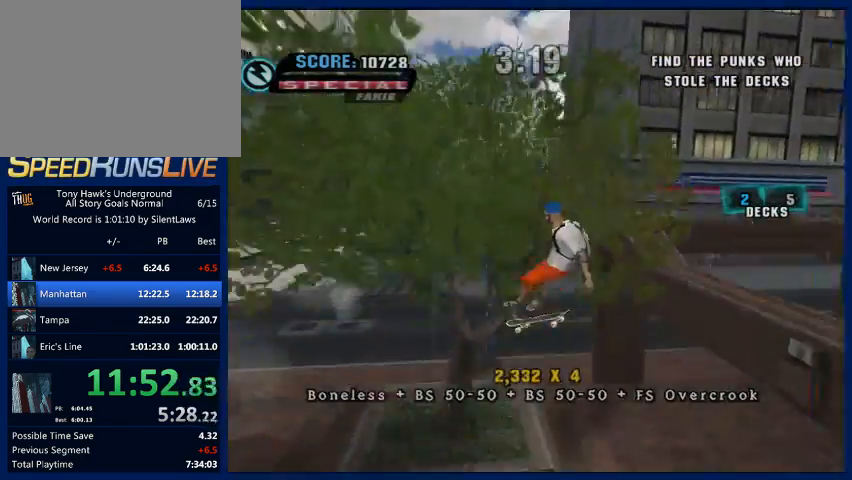
{"buttons": ["CROSS"], "left_stick": "center", "right_stick": "center", "button_events": [[467, "CROSS", "down"]]}
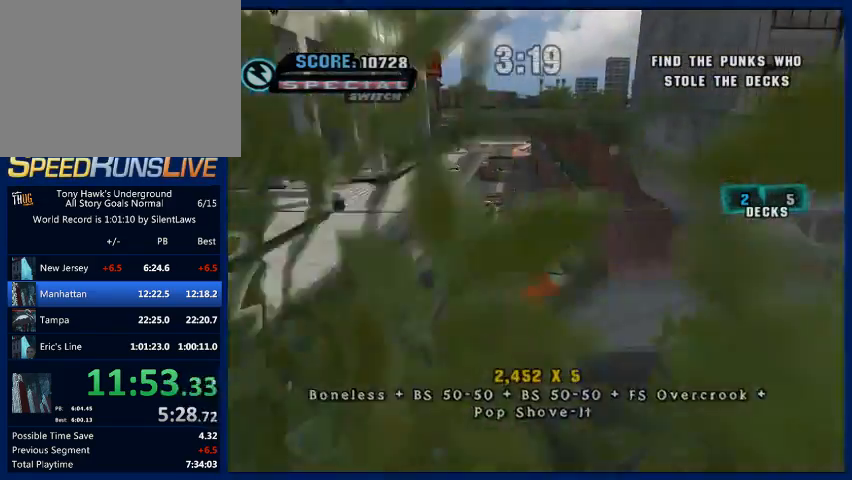
{"buttons": ["CROSS"], "left_stick": "center", "right_stick": "center", "button_events": []}
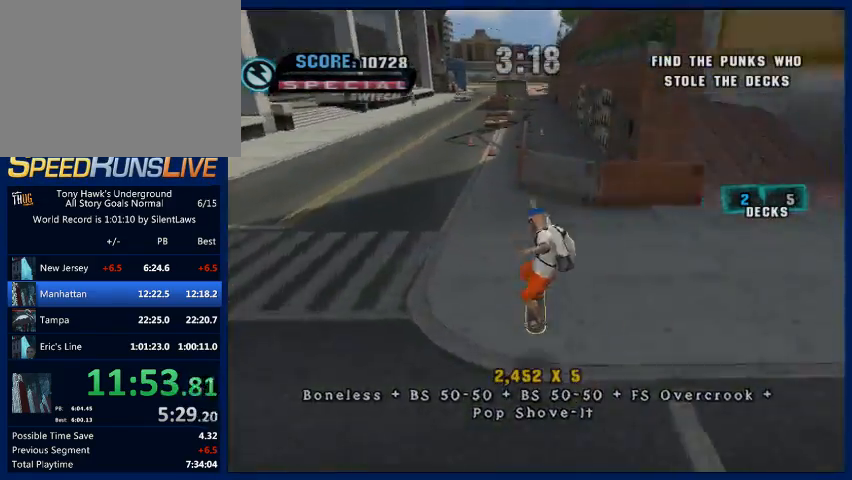
{"buttons": ["TRIANGLE"], "left_stick": "right", "right_stick": "center", "button_events": [[367, "CROSS", "up"], [467, "TRIANGLE", "down"]]}
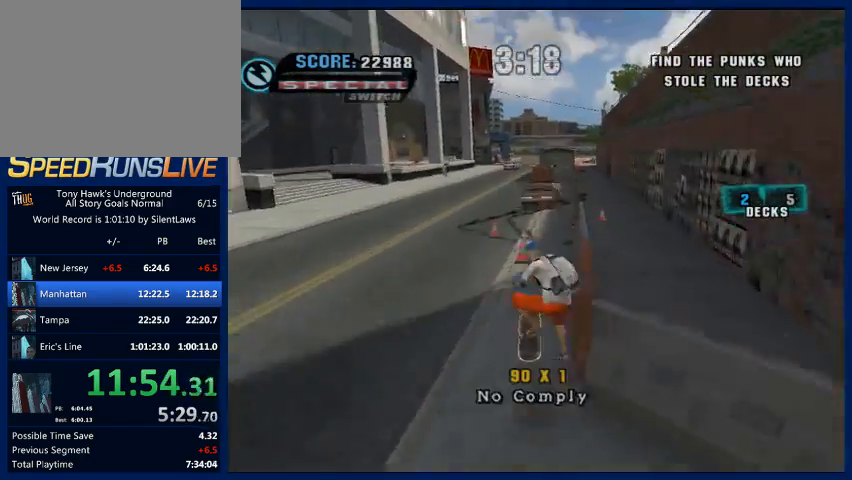
{"buttons": ["CROSS"], "left_stick": "center", "right_stick": "center", "button_events": [[233, "TRIANGLE", "up"], [433, "CROSS", "down"]]}
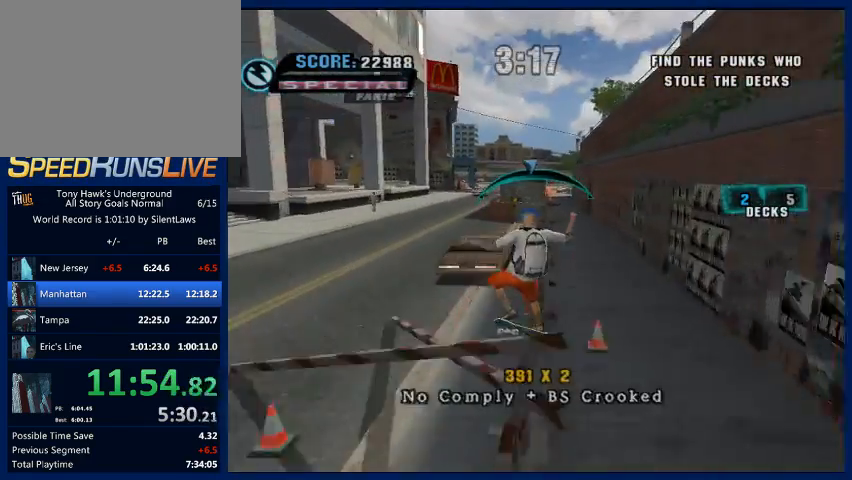
{"buttons": ["CROSS"], "left_stick": "center", "right_stick": "center", "button_events": []}